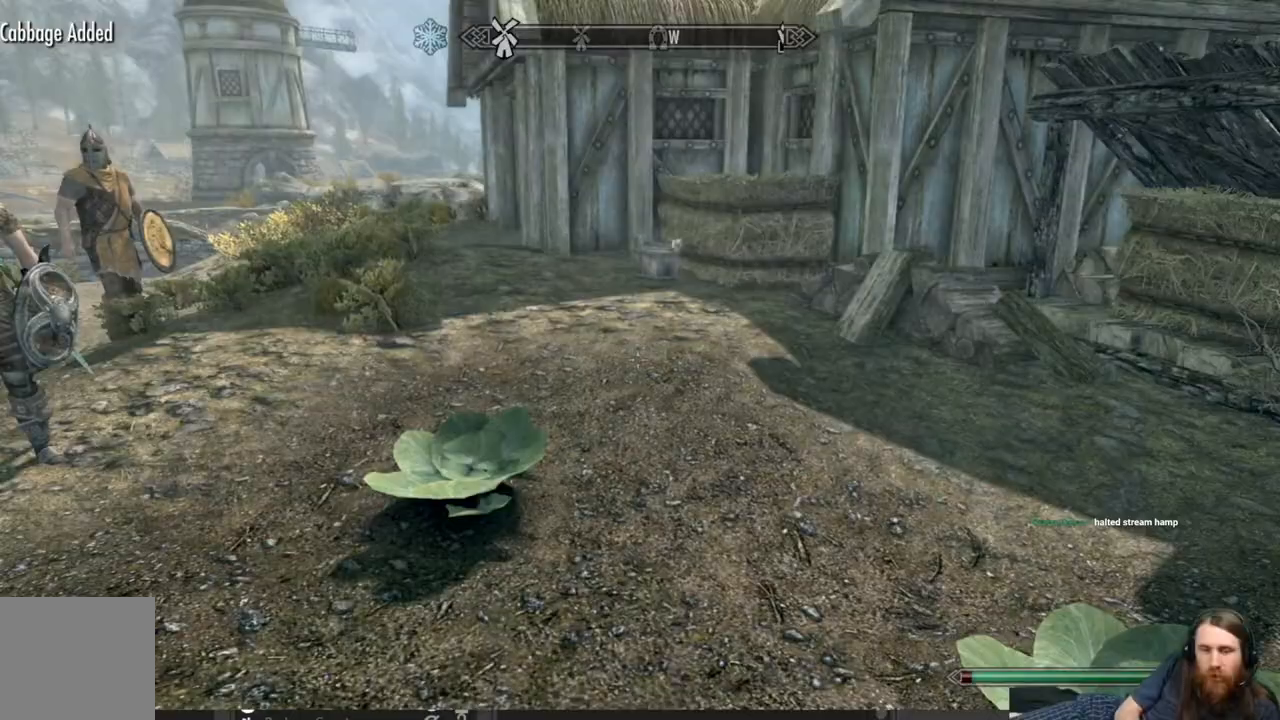
Gameplay with a controller (Xbox layout); each line is a JSON object with the inputs held at the frame after it. "events" lists button and stick changes between this image and that frame as [ms after this image, input, new state], when the widget could be followed in between.
{"buttons": [], "left_stick": "up", "right_stick": "down-right", "events": [[367, "right_stick", "center"], [483, "left_stick", "up"], [483, "right_stick", "down-right"]]}
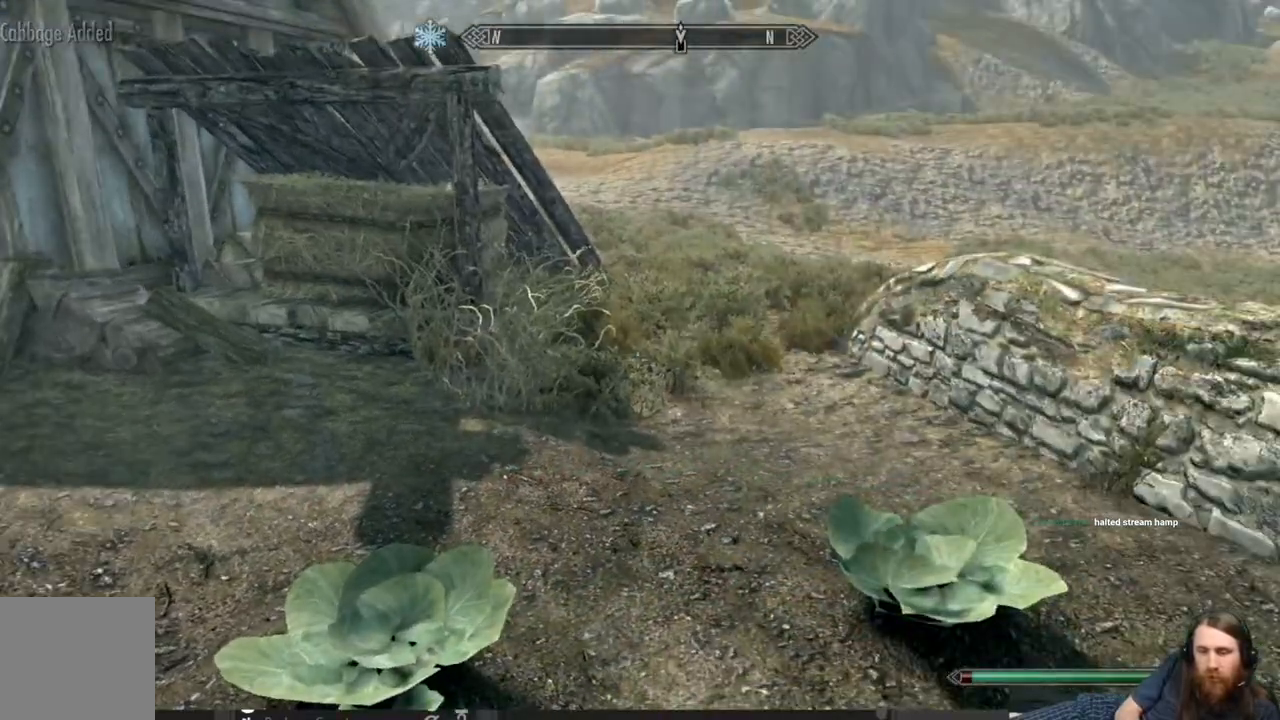
{"buttons": [], "left_stick": "up", "right_stick": "center", "events": [[117, "right_stick", "center"]]}
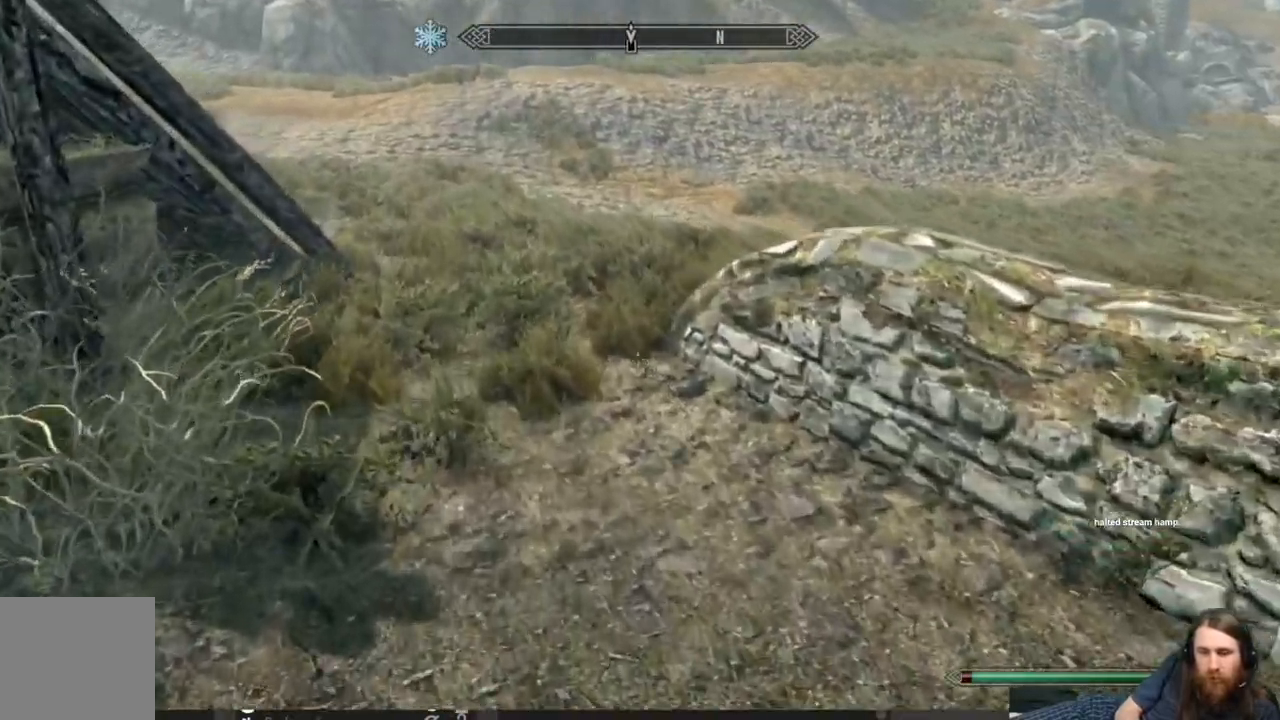
{"buttons": [], "left_stick": "up-left", "right_stick": "up-right", "events": [[150, "right_stick", "right"], [333, "left_stick", "up-left"], [450, "right_stick", "up-right"]]}
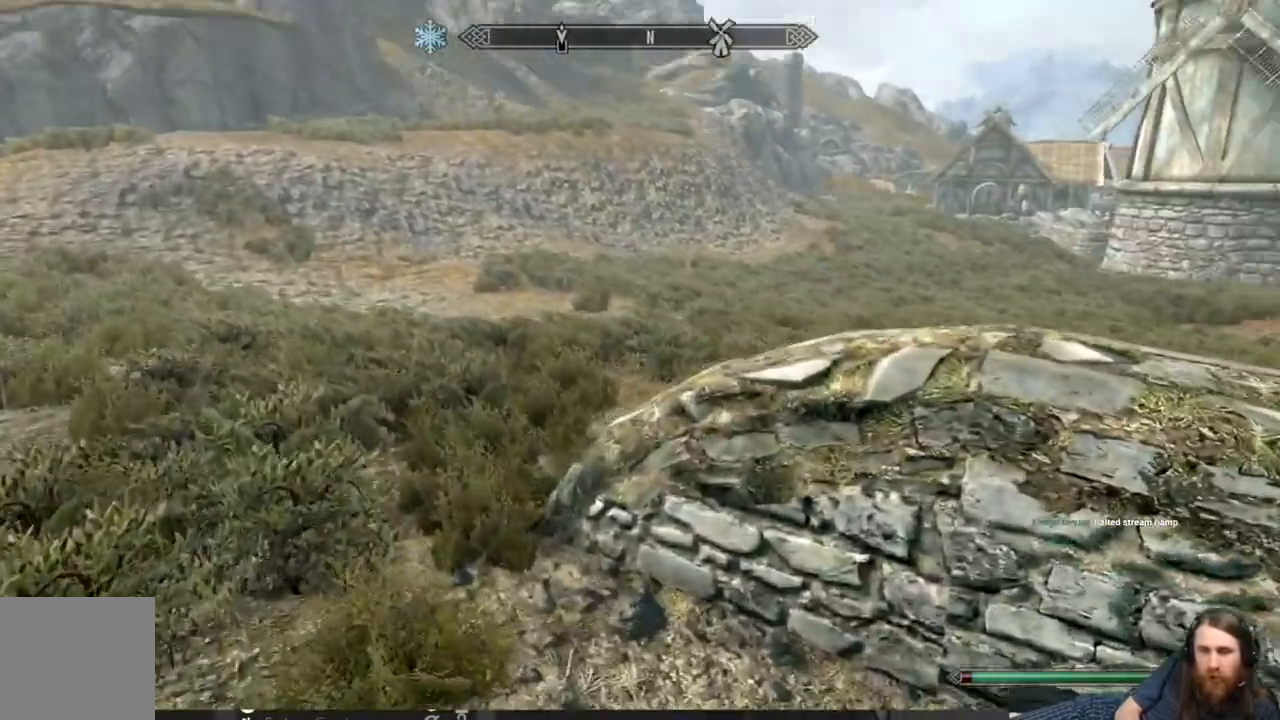
{"buttons": [], "left_stick": "up", "right_stick": "center", "events": [[50, "right_stick", "right"], [350, "right_stick", "left"], [417, "left_stick", "up"], [467, "right_stick", "center"]]}
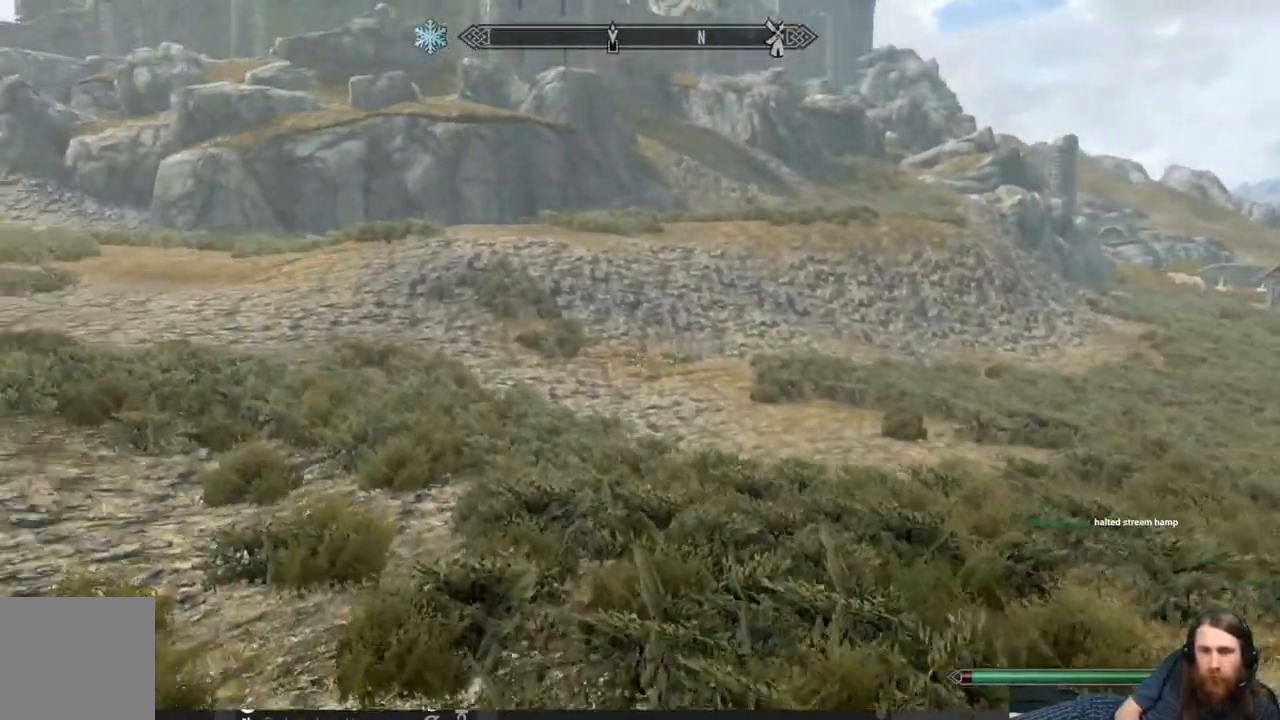
{"buttons": ["L1"], "left_stick": "up", "right_stick": "up", "events": [[83, "right_stick", "up"], [200, "right_stick", "center"], [333, "L1", "down"], [333, "right_stick", "up"]]}
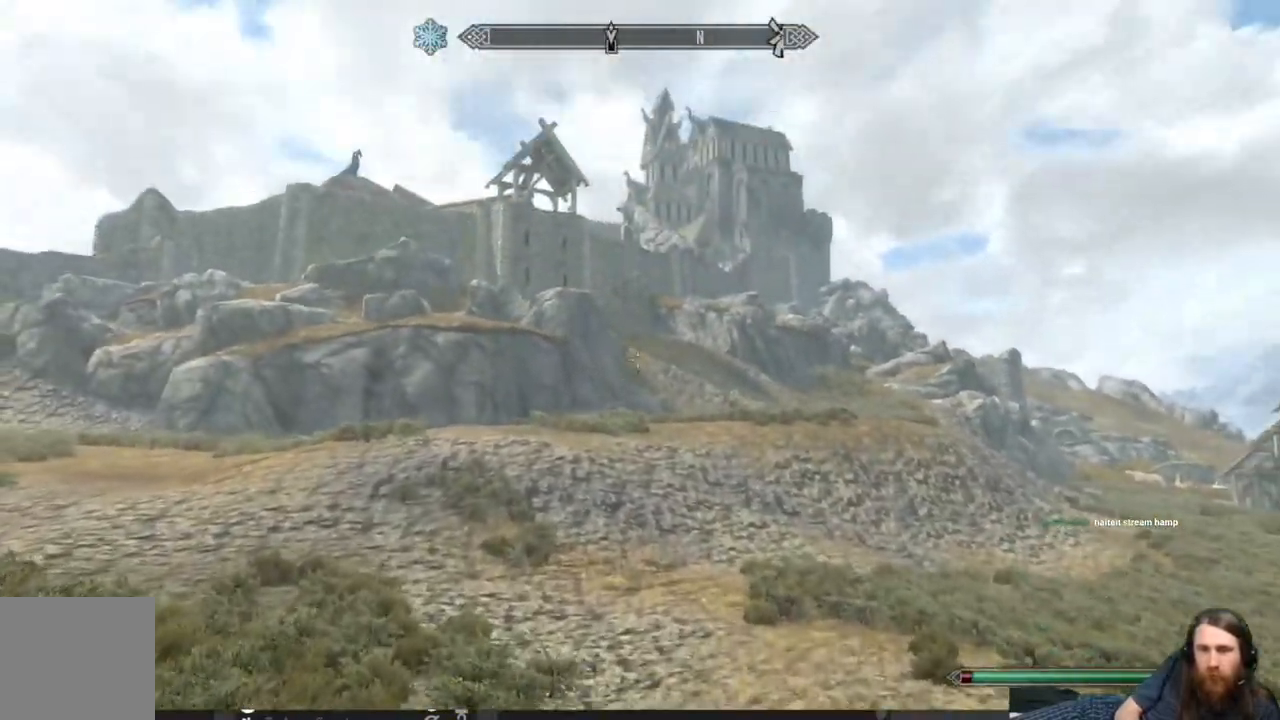
{"buttons": ["L1"], "left_stick": "up", "right_stick": "down-right", "events": [[183, "right_stick", "right"], [333, "right_stick", "center"], [483, "right_stick", "down-right"]]}
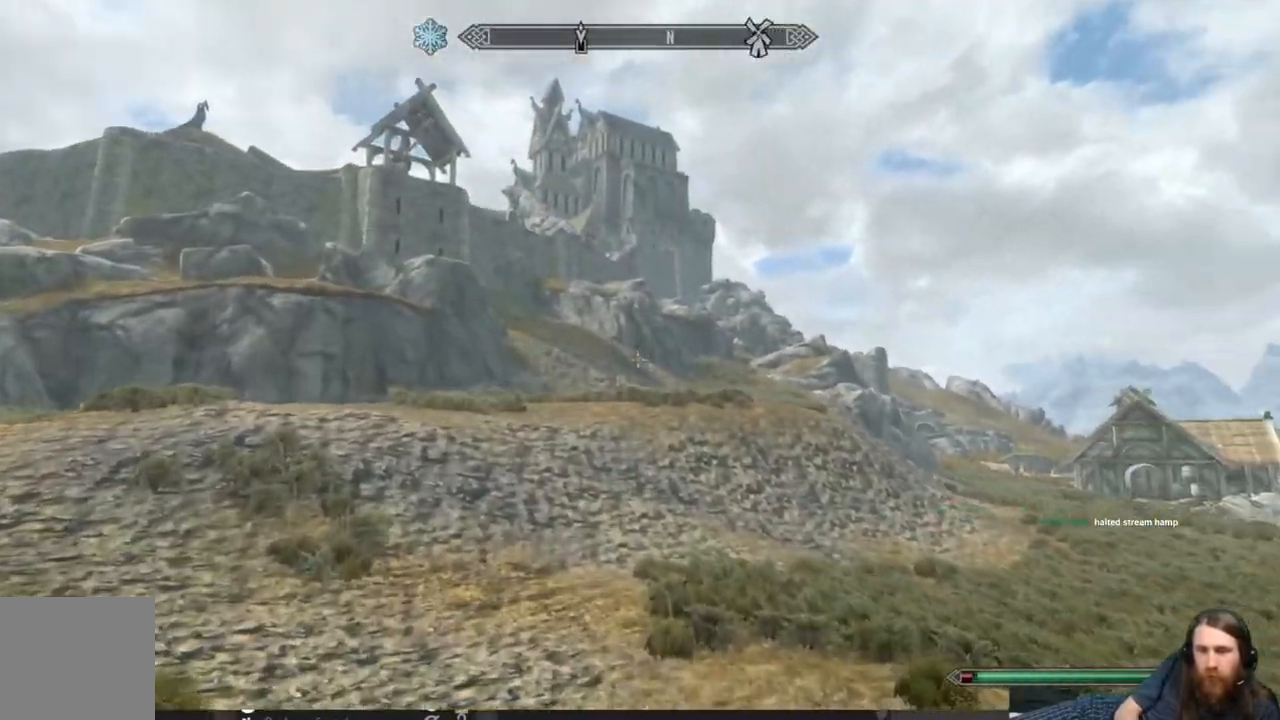
{"buttons": ["L1"], "left_stick": "up", "right_stick": "center", "events": [[167, "right_stick", "center"], [333, "right_stick", "down-right"], [500, "right_stick", "center"]]}
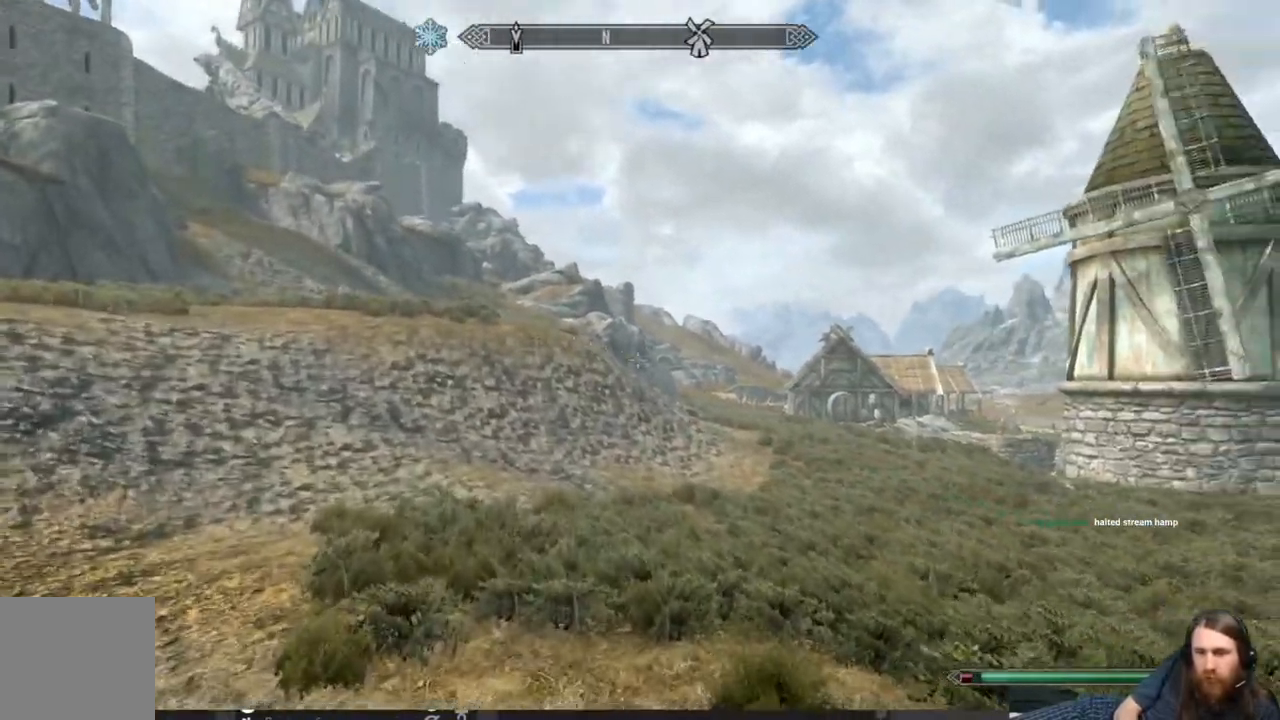
{"buttons": ["L1"], "left_stick": "up", "right_stick": "down-right", "events": [[350, "right_stick", "down-right"]]}
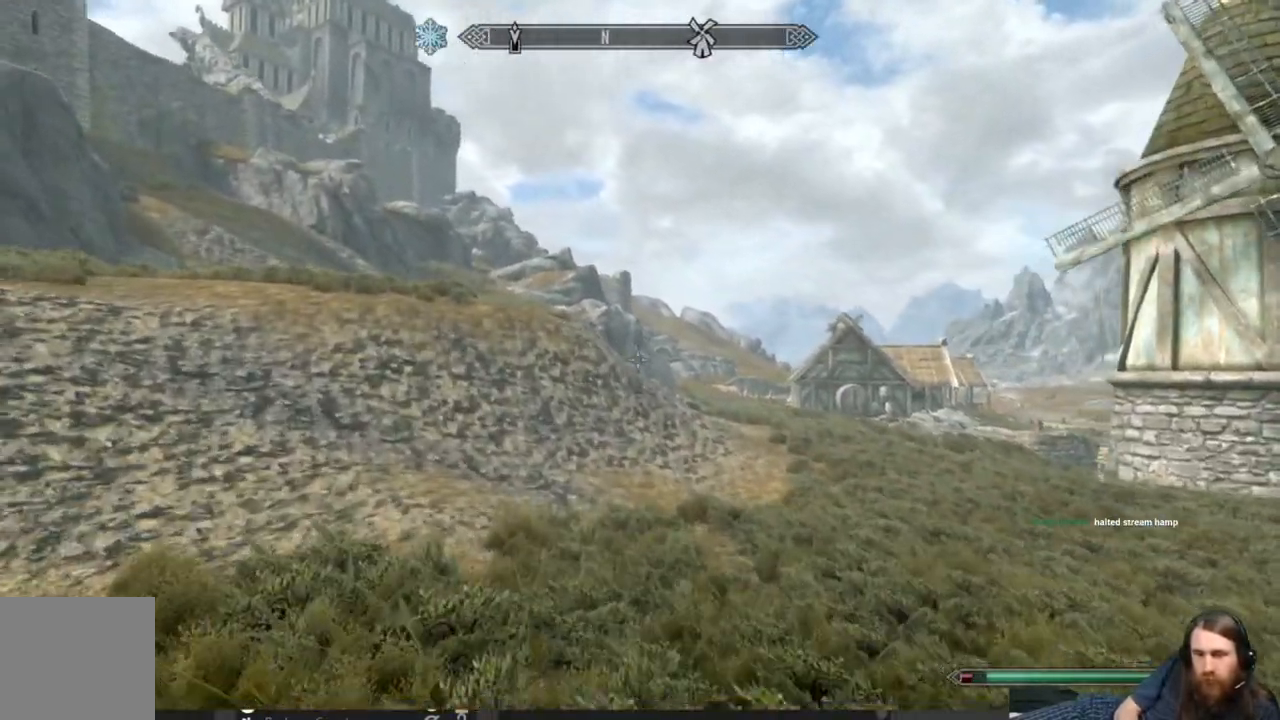
{"buttons": [], "left_stick": "up", "right_stick": "center", "events": [[17, "right_stick", "center"], [283, "right_stick", "down"], [400, "right_stick", "center"], [467, "L1", "up"]]}
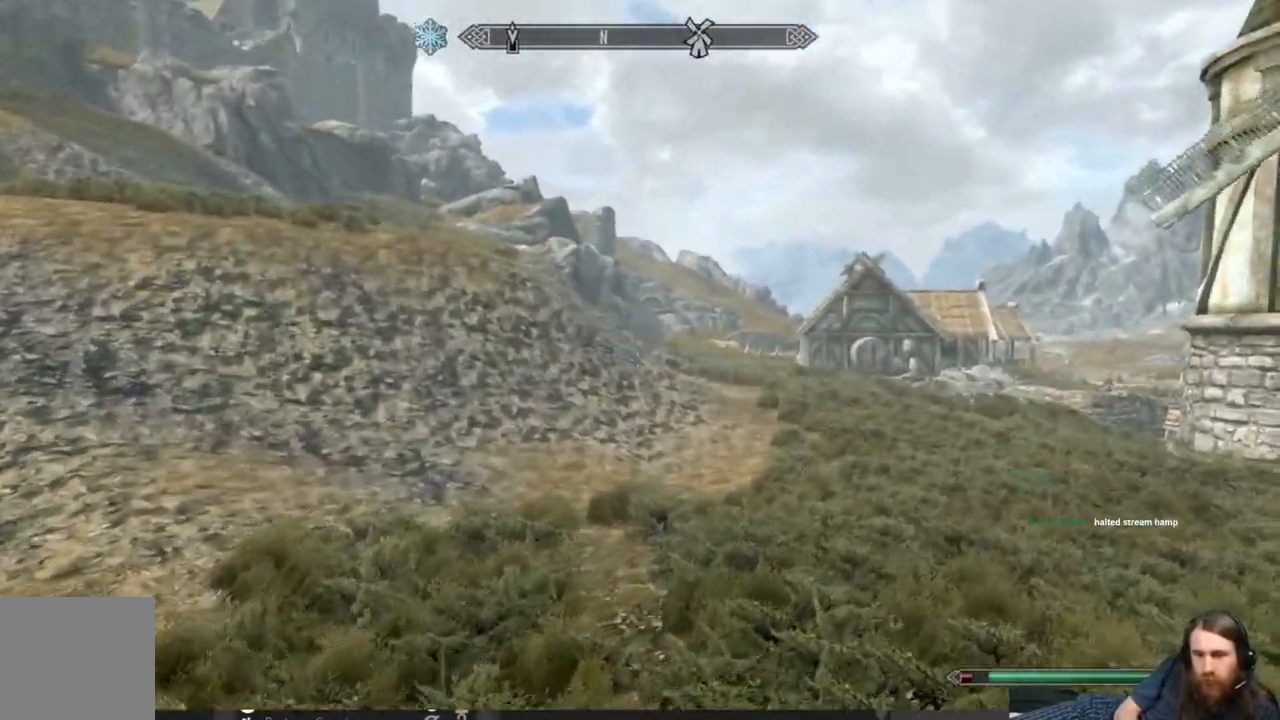
{"buttons": ["L1"], "left_stick": "up", "right_stick": "center", "events": [[50, "right_stick", "right"], [217, "right_stick", "center"], [433, "L1", "down"]]}
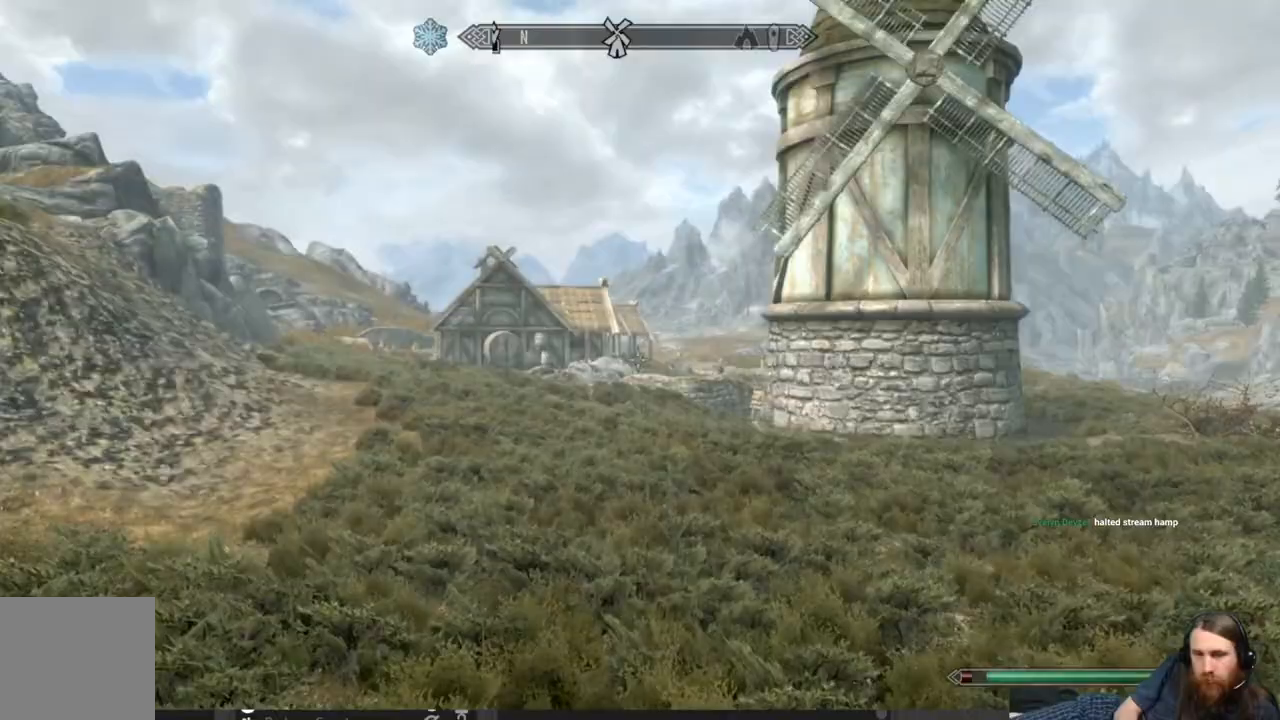
{"buttons": ["L1"], "left_stick": "up", "right_stick": "center", "events": []}
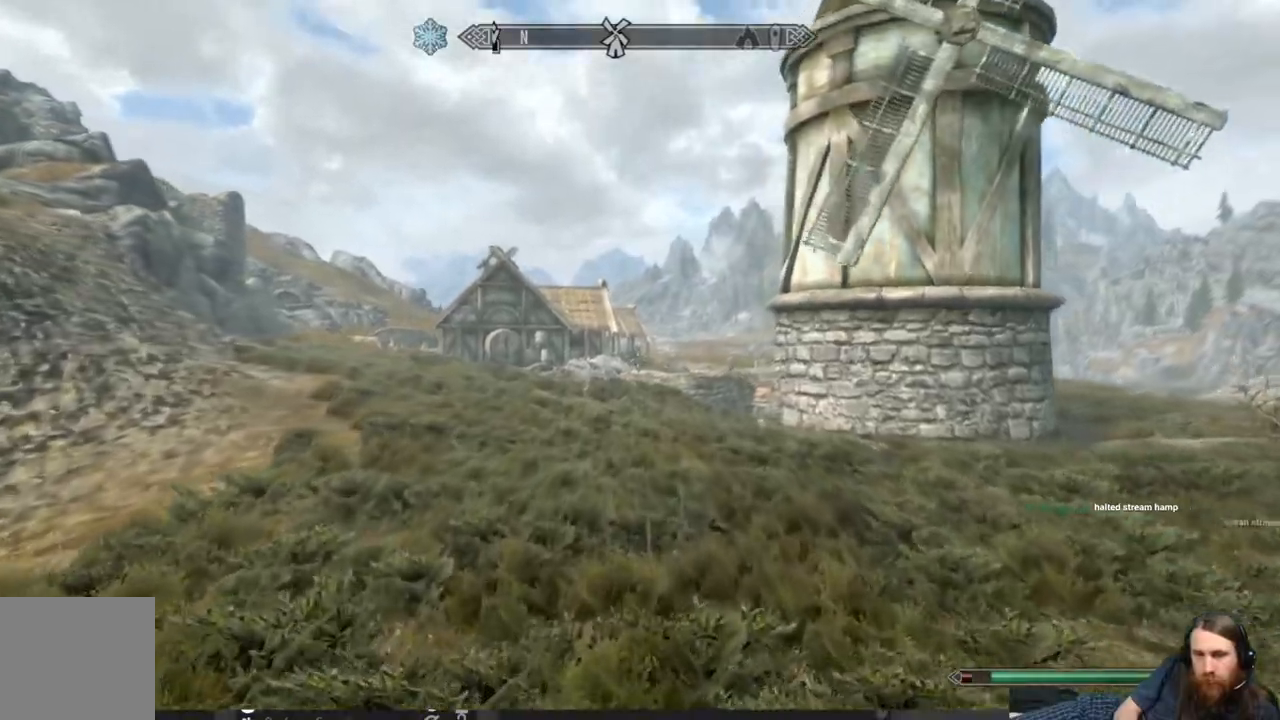
{"buttons": ["L1"], "left_stick": "up", "right_stick": "center", "events": []}
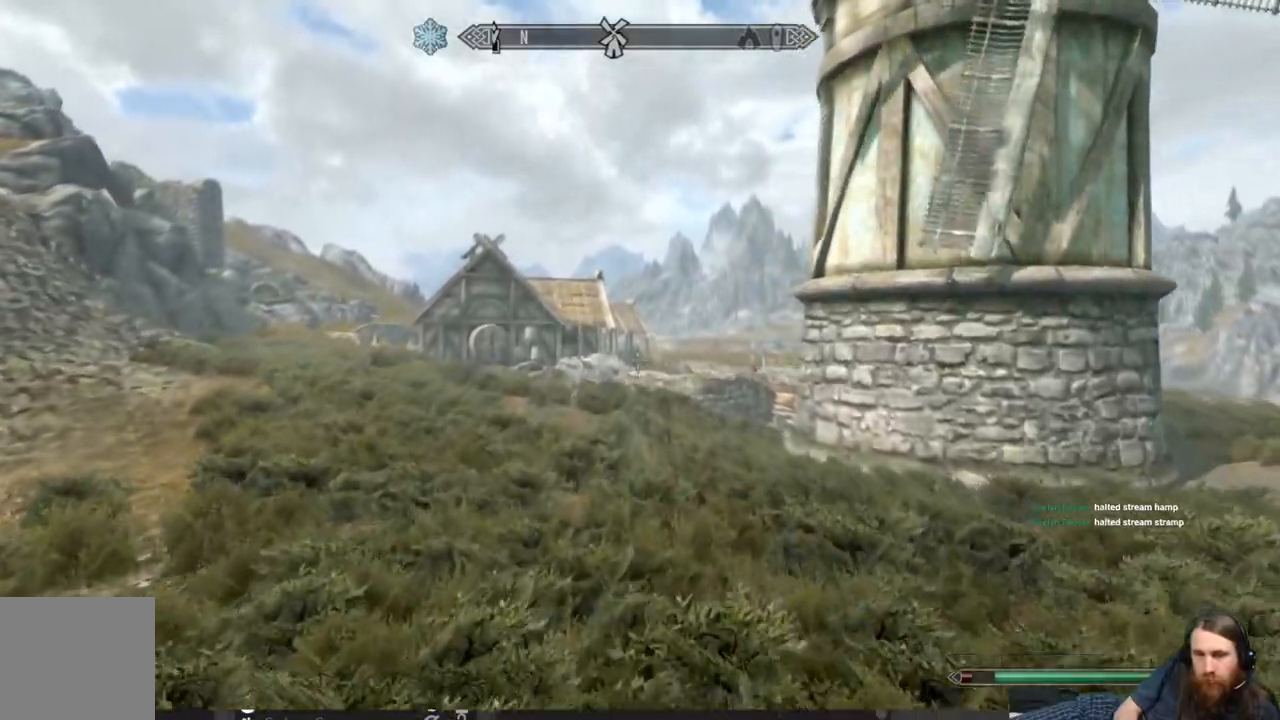
{"buttons": ["L1"], "left_stick": "up", "right_stick": "center", "events": [[233, "right_stick", "down"], [383, "right_stick", "center"]]}
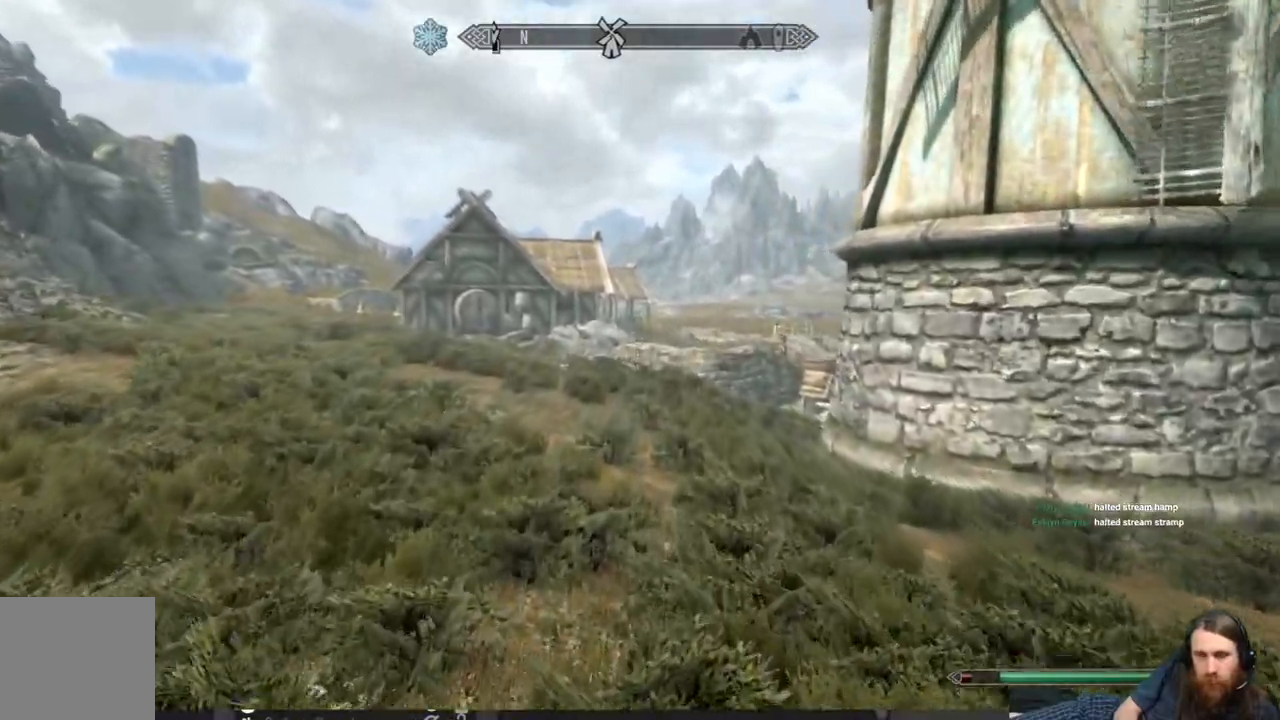
{"buttons": [], "left_stick": "up", "right_stick": "down", "events": [[117, "L1", "up"], [133, "right_stick", "down"], [250, "right_stick", "center"], [450, "right_stick", "down"]]}
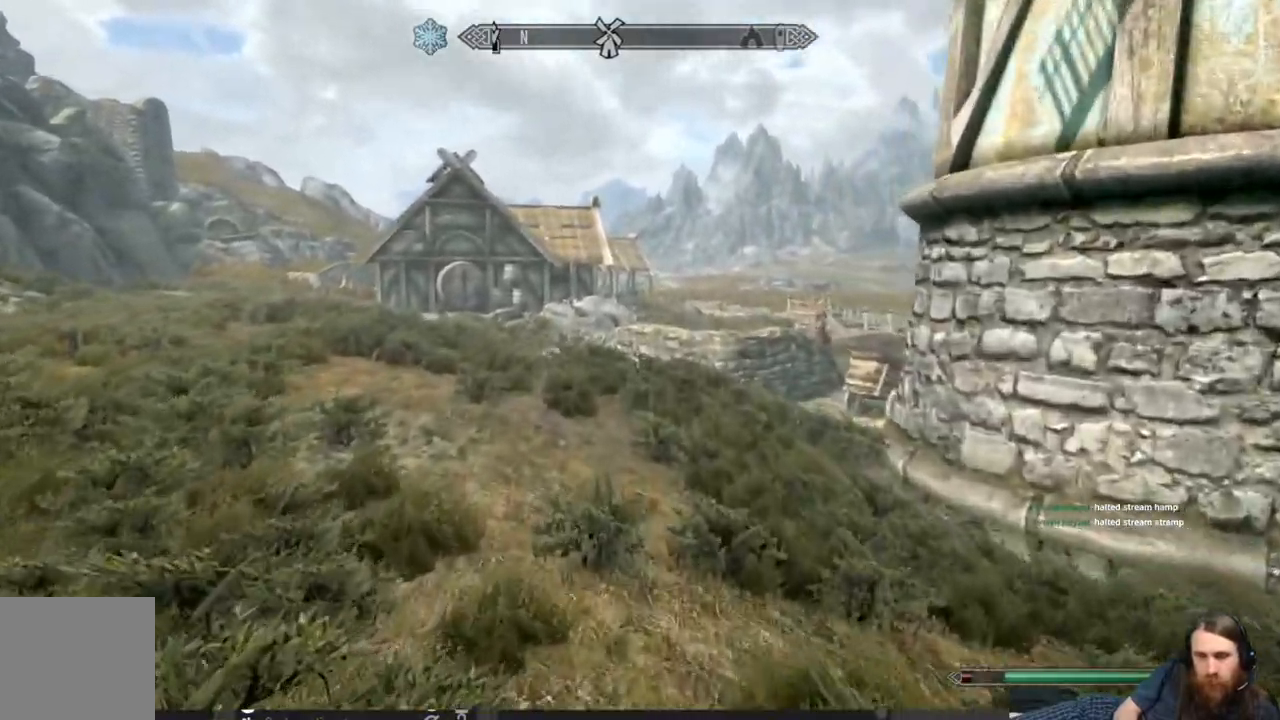
{"buttons": ["L1"], "left_stick": "up", "right_stick": "center", "events": [[67, "right_stick", "center"], [433, "L1", "down"]]}
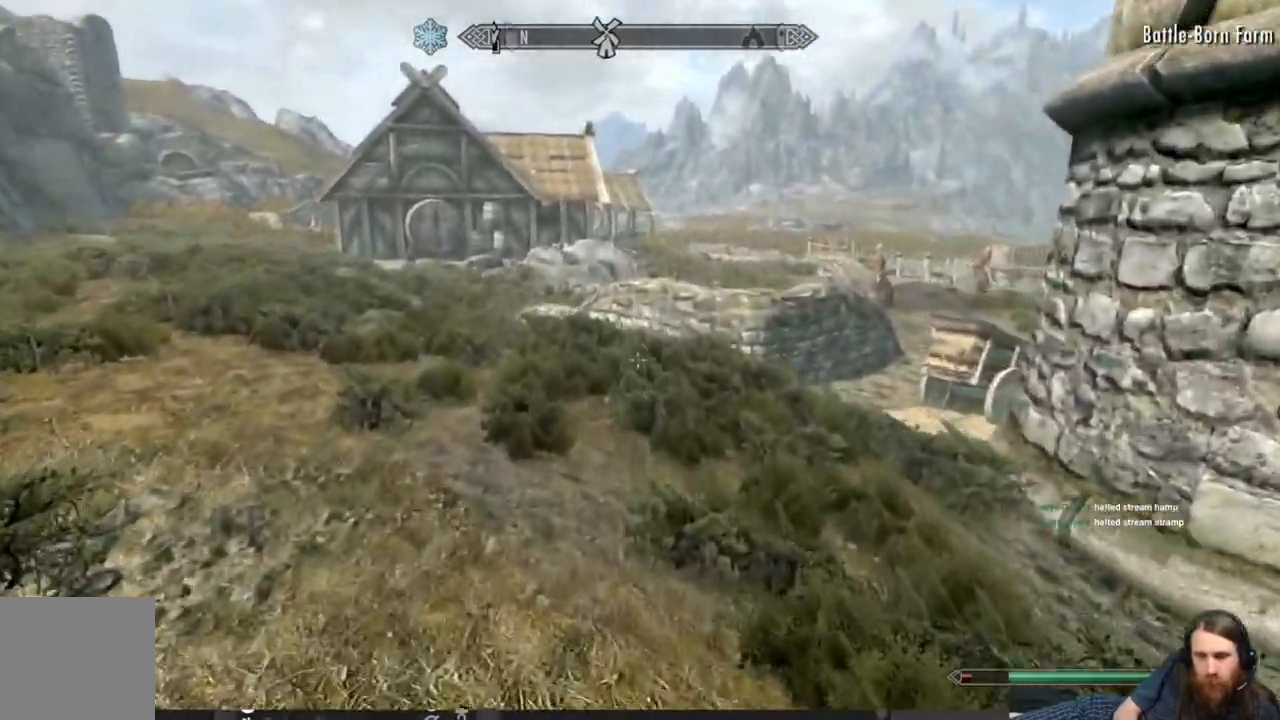
{"buttons": [], "left_stick": "up", "right_stick": "right", "events": [[83, "L1", "up"], [250, "right_stick", "right"]]}
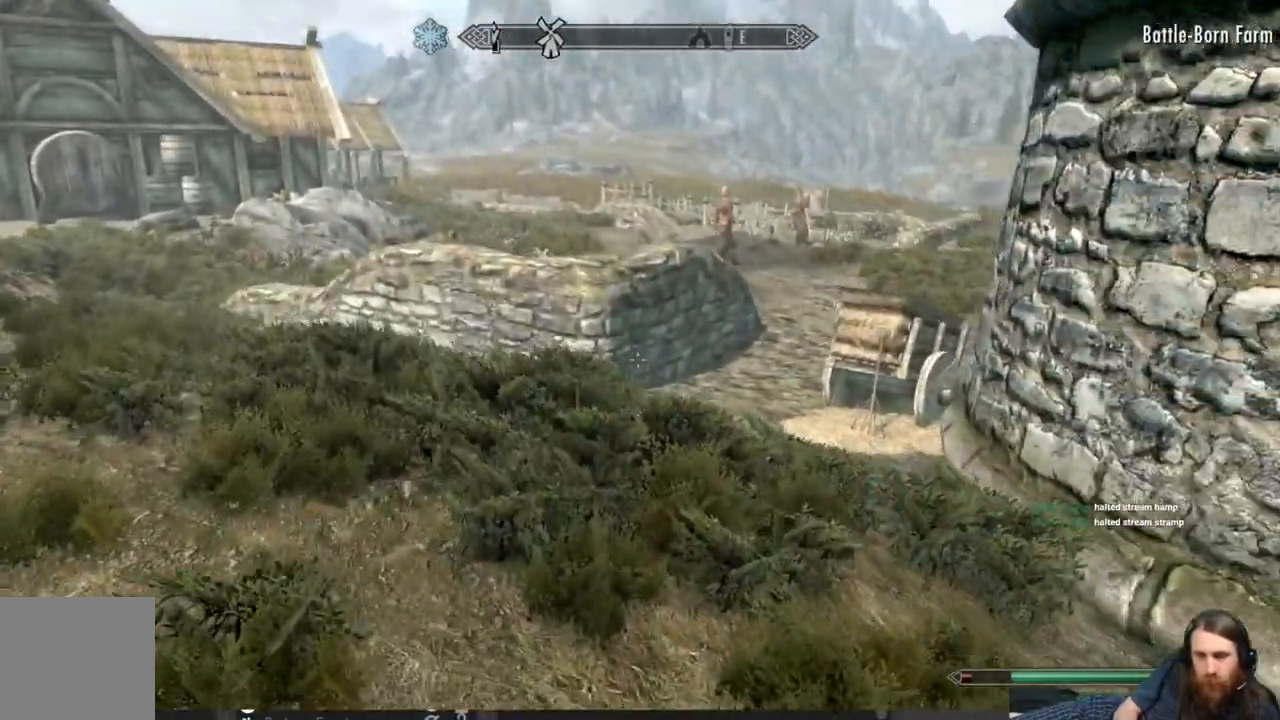
{"buttons": [], "left_stick": "up", "right_stick": "center", "events": [[33, "right_stick", "center"]]}
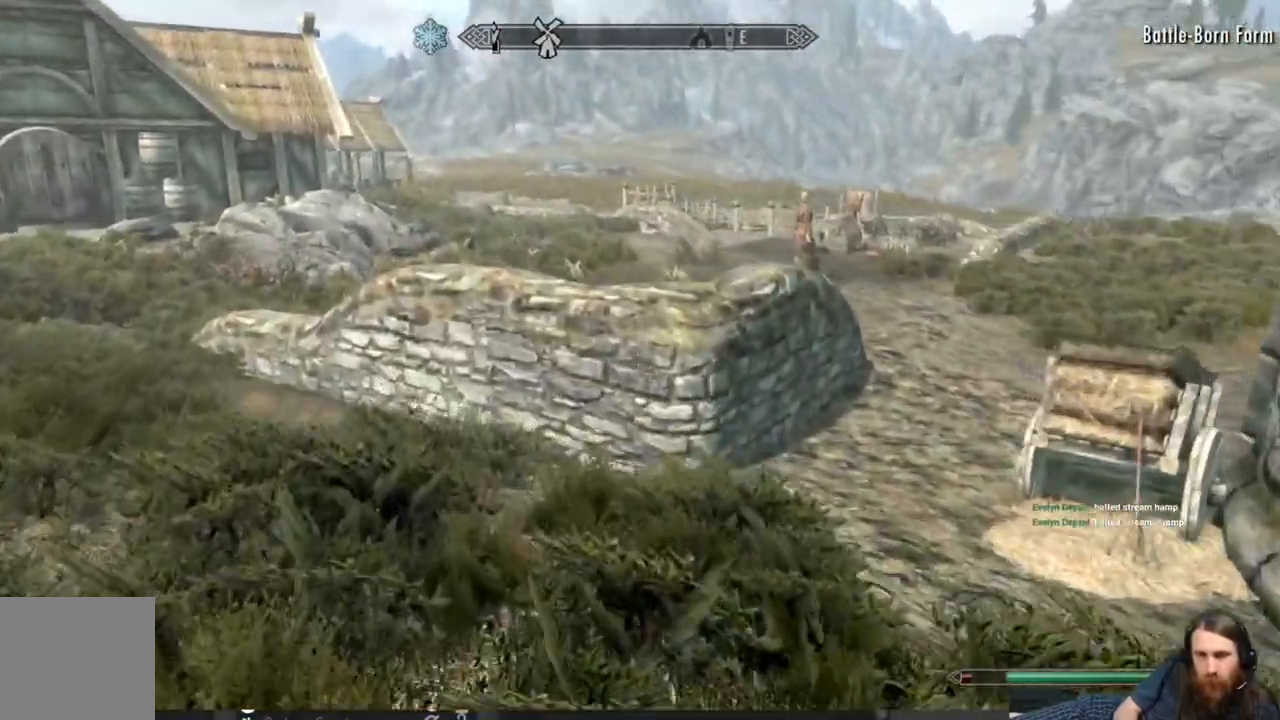
{"buttons": [], "left_stick": "up", "right_stick": "center", "events": []}
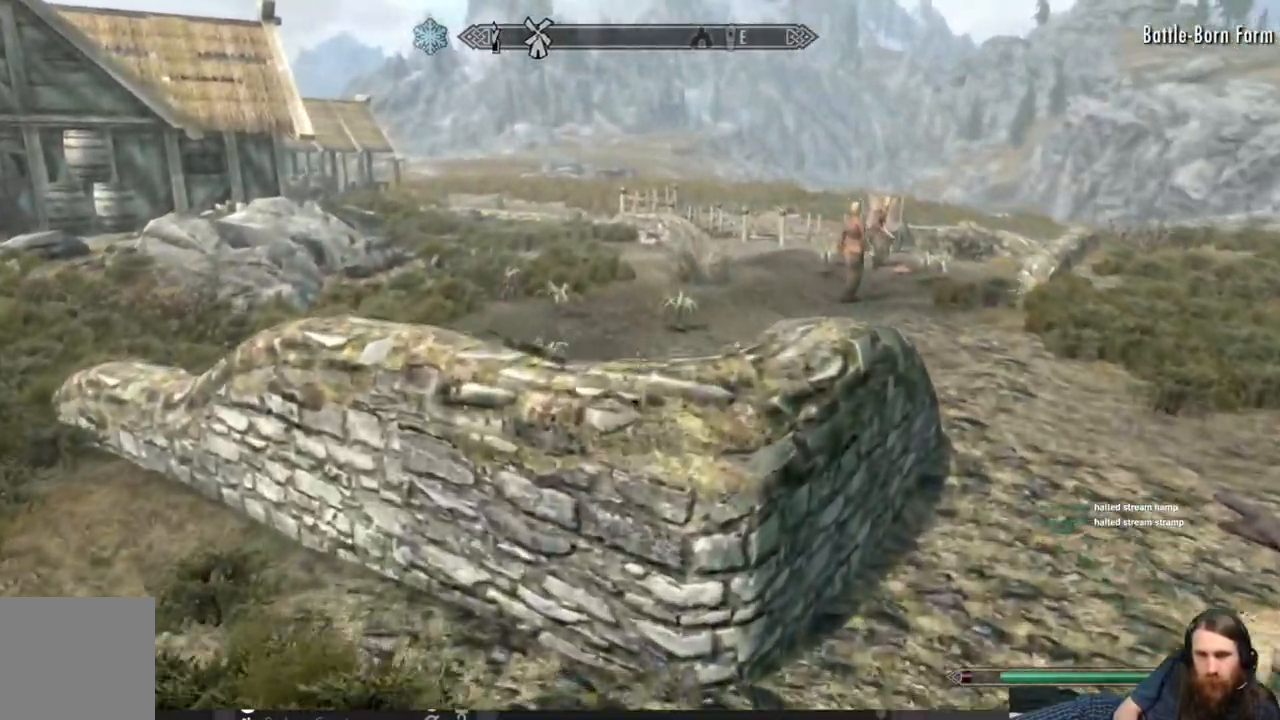
{"buttons": [], "left_stick": "up", "right_stick": "down", "events": [[17, "A", "down"], [283, "A", "up"], [467, "right_stick", "down"]]}
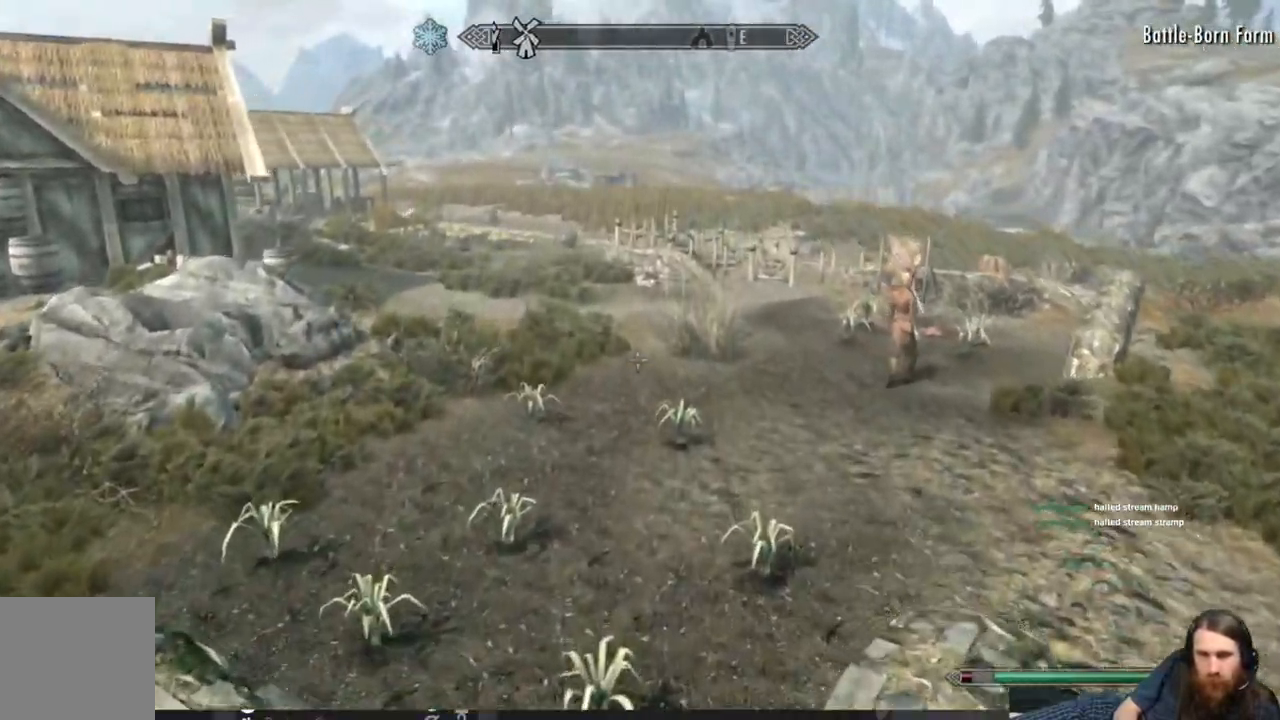
{"buttons": [], "left_stick": "center", "right_stick": "center", "events": [[500, "left_stick", "center"], [500, "right_stick", "center"]]}
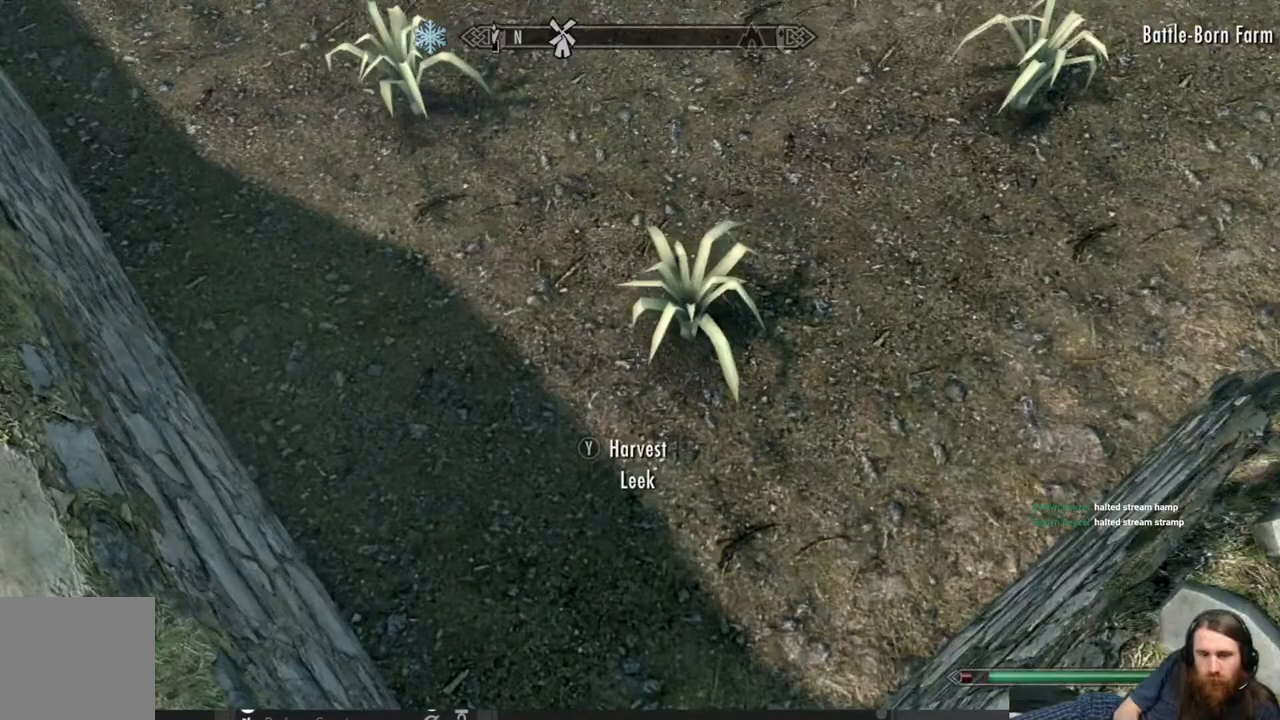
{"buttons": [], "left_stick": "center", "right_stick": "center", "events": [[367, "Y", "down"], [483, "Y", "up"]]}
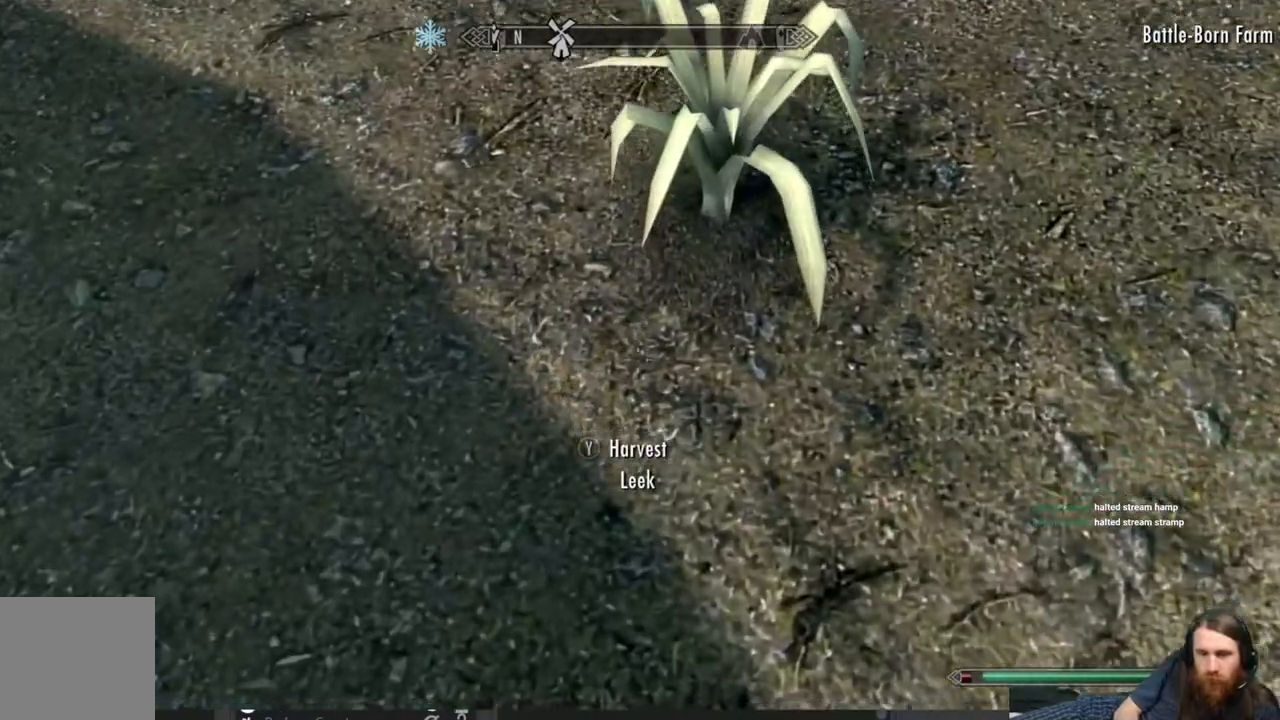
{"buttons": [], "left_stick": "up-left", "right_stick": "up", "events": [[133, "right_stick", "up"], [333, "left_stick", "up-left"]]}
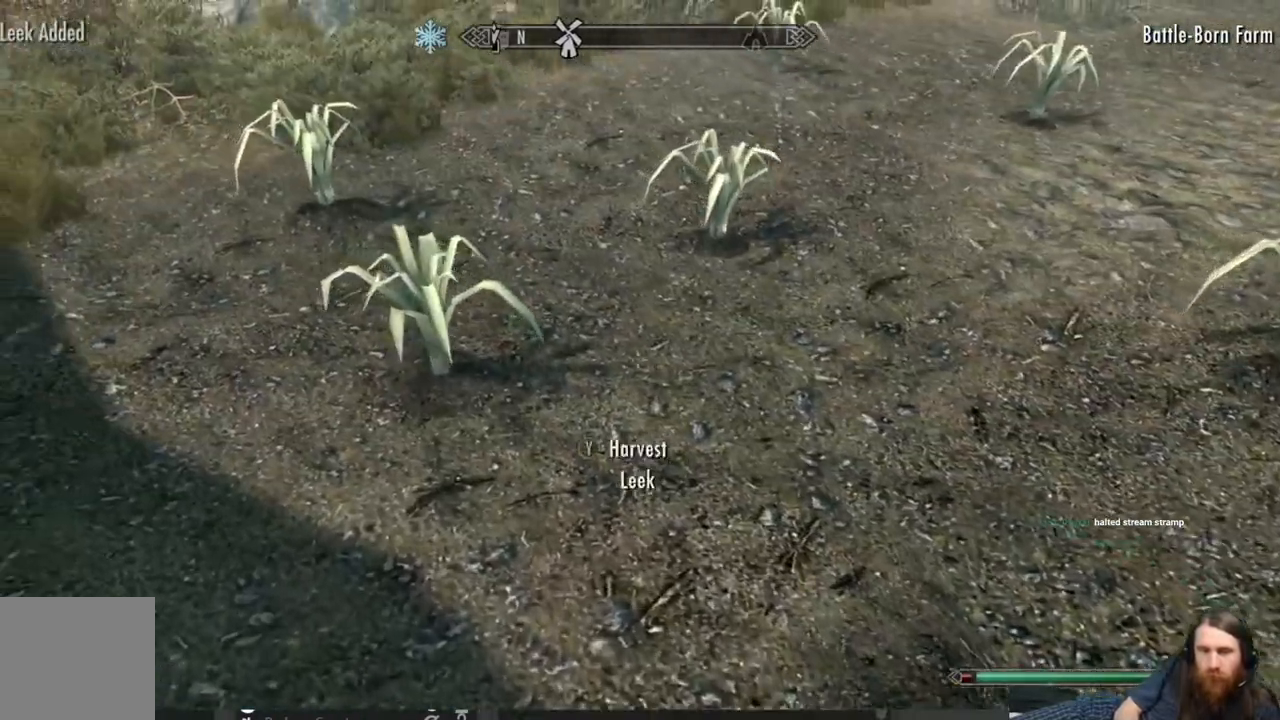
{"buttons": [], "left_stick": "up-left", "right_stick": "center", "events": [[17, "right_stick", "center"], [150, "Y", "down"], [167, "left_stick", "center"], [250, "Y", "up"], [333, "left_stick", "up-left"]]}
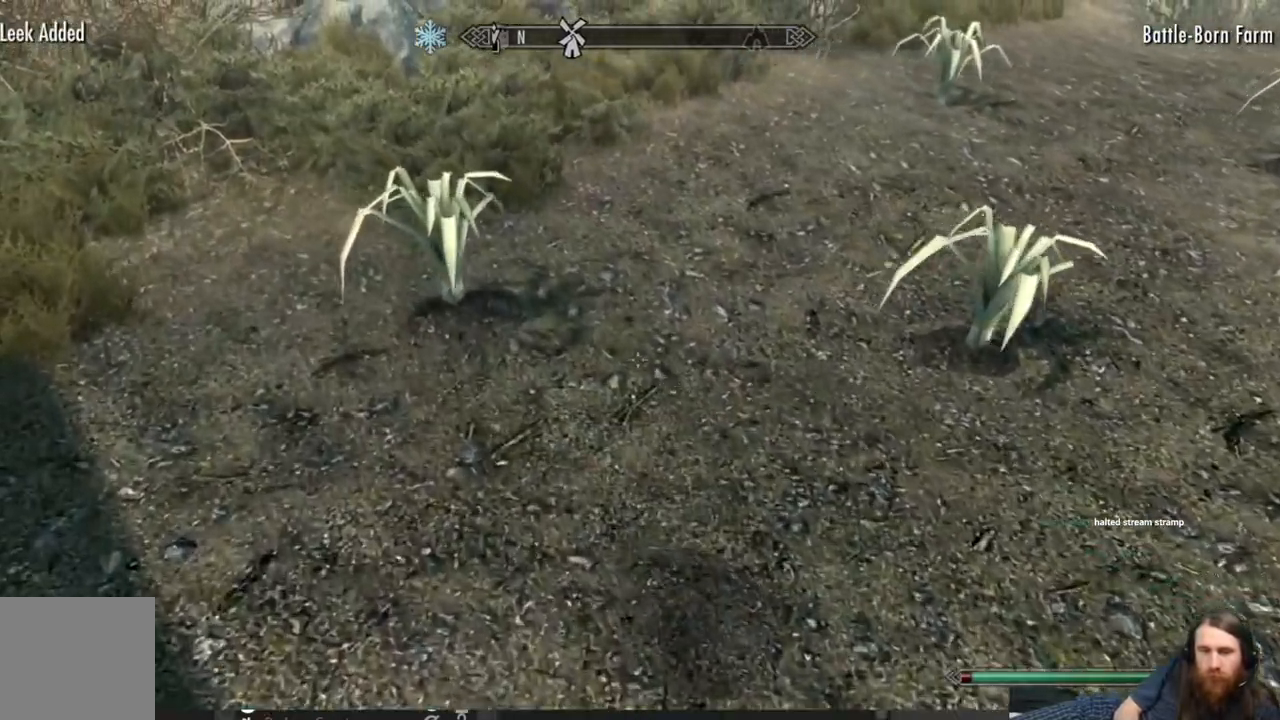
{"buttons": [], "left_stick": "right", "right_stick": "right", "events": [[167, "left_stick", "center"], [200, "Y", "down"], [300, "Y", "up"], [300, "left_stick", "right"], [383, "right_stick", "right"]]}
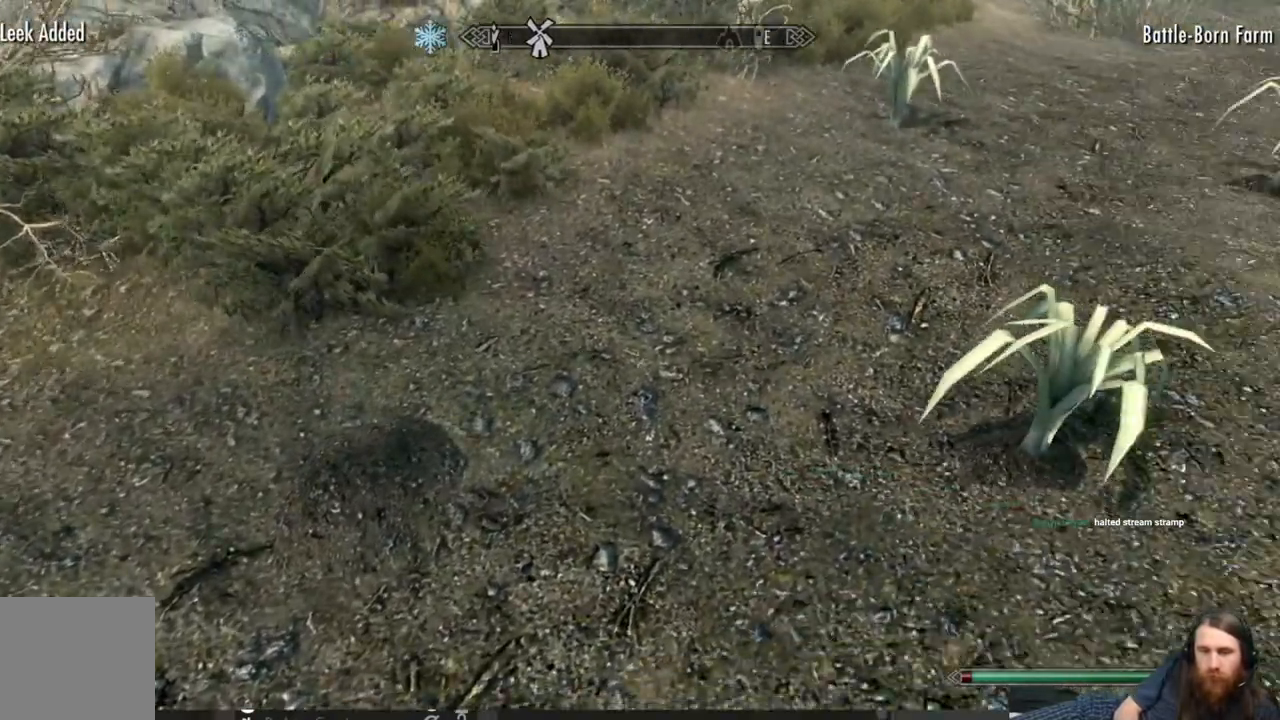
{"buttons": [], "left_stick": "down-right", "right_stick": "down-right", "events": [[67, "left_stick", "center"], [133, "right_stick", "center"], [217, "Y", "down"], [333, "left_stick", "down-right"], [350, "Y", "up"], [467, "right_stick", "down-right"]]}
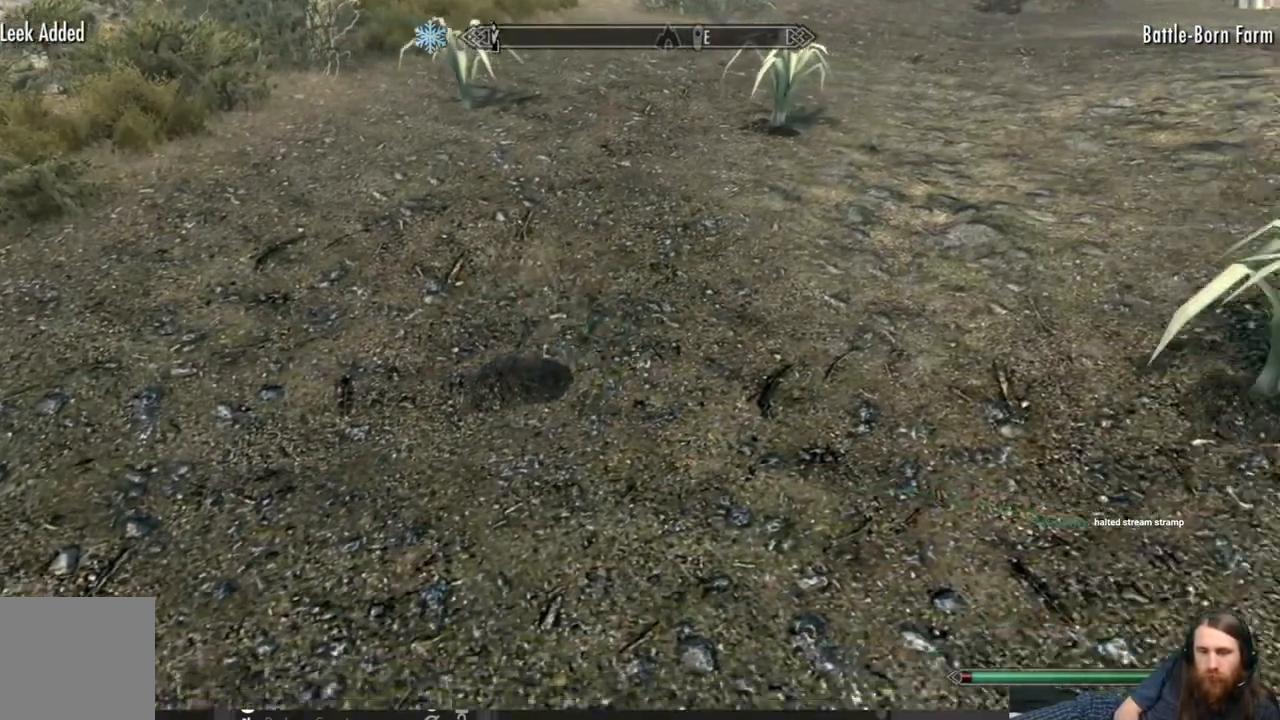
{"buttons": [], "left_stick": "center", "right_stick": "center", "events": [[217, "left_stick", "center"], [217, "right_stick", "center"], [283, "Y", "down"], [433, "Y", "up"]]}
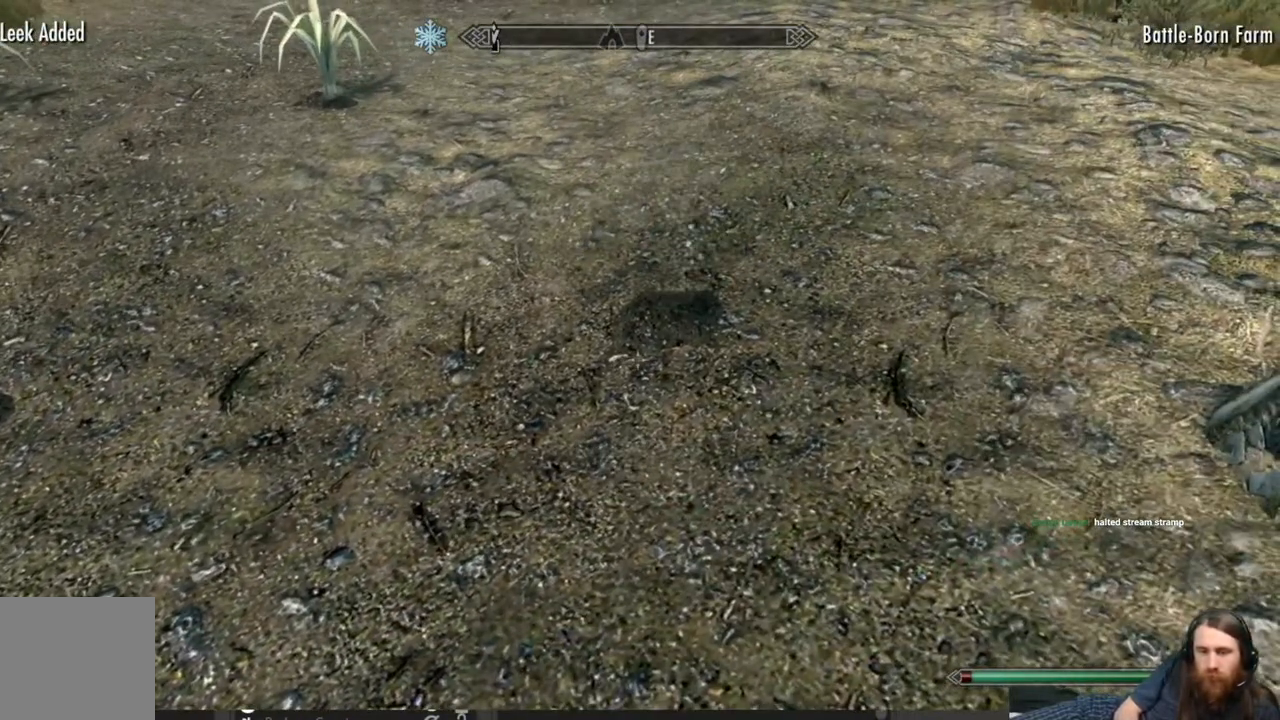
{"buttons": ["A"], "left_stick": "center", "right_stick": "center", "events": [[183, "START", "down"], [350, "START", "up"], [483, "A", "down"]]}
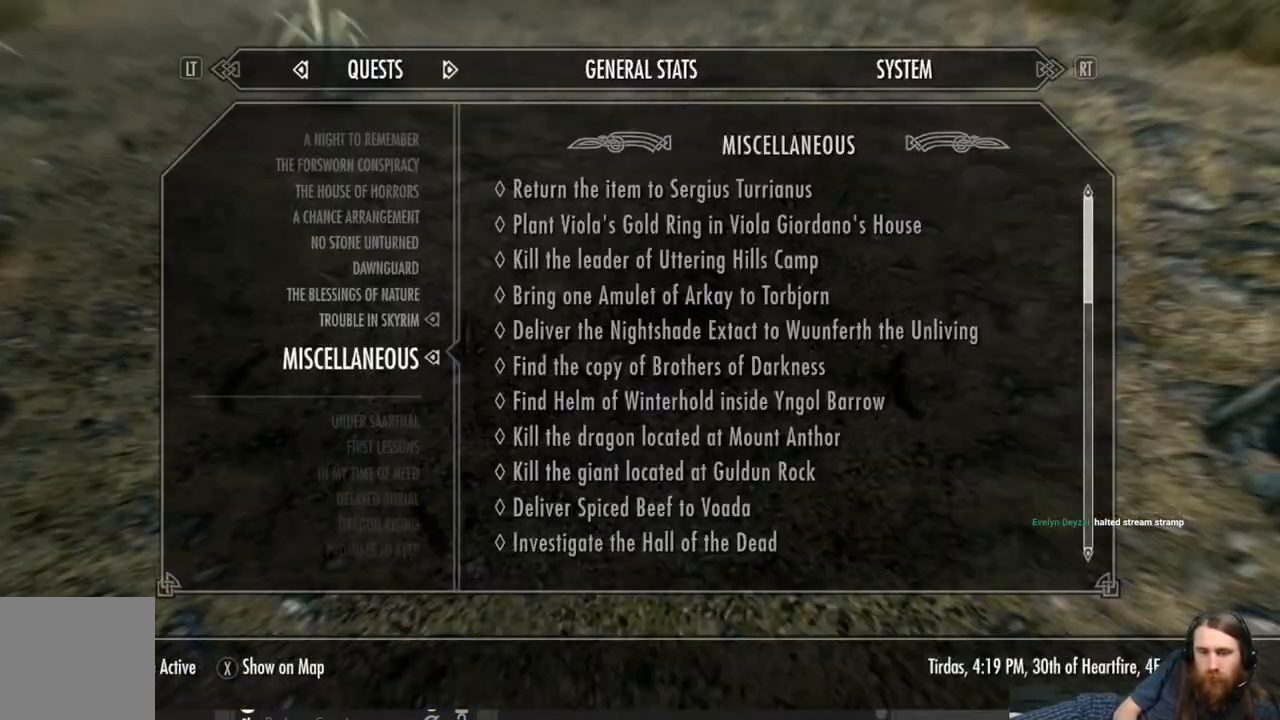
{"buttons": [], "left_stick": "center", "right_stick": "center", "events": [[67, "A", "up"]]}
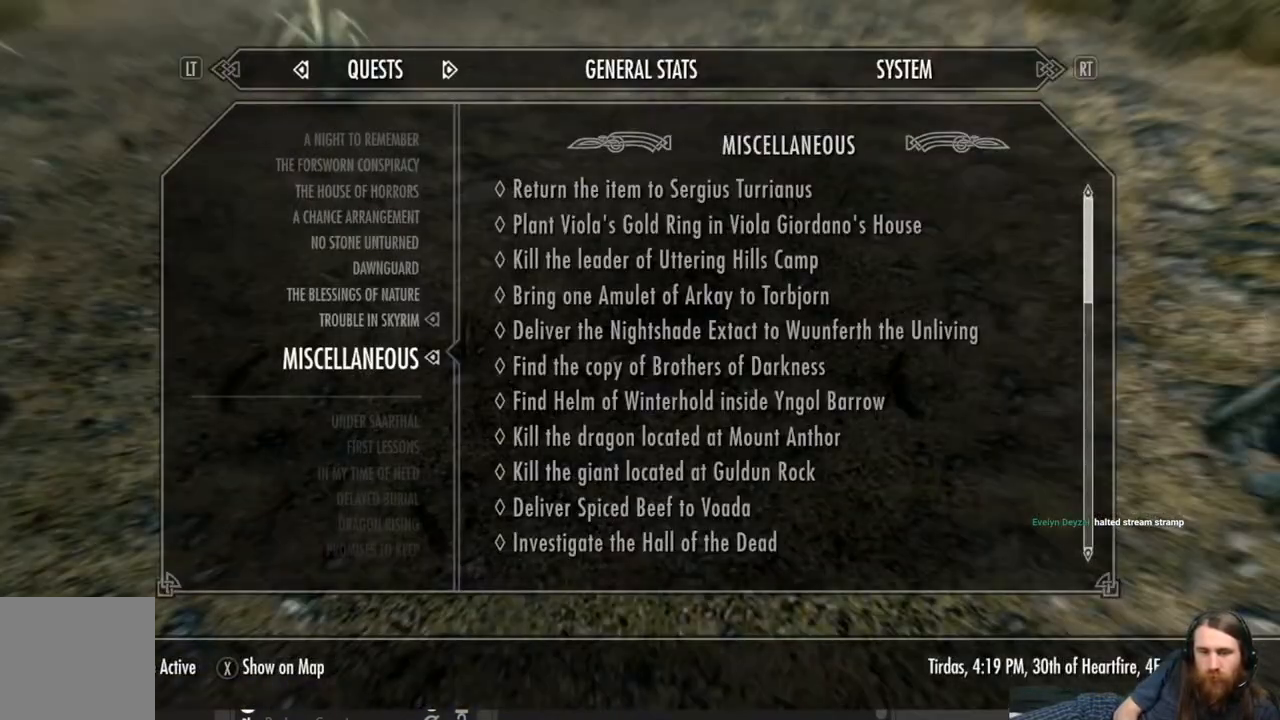
{"buttons": [], "left_stick": "center", "right_stick": "center", "events": [[17, "A", "down"], [133, "A", "up"]]}
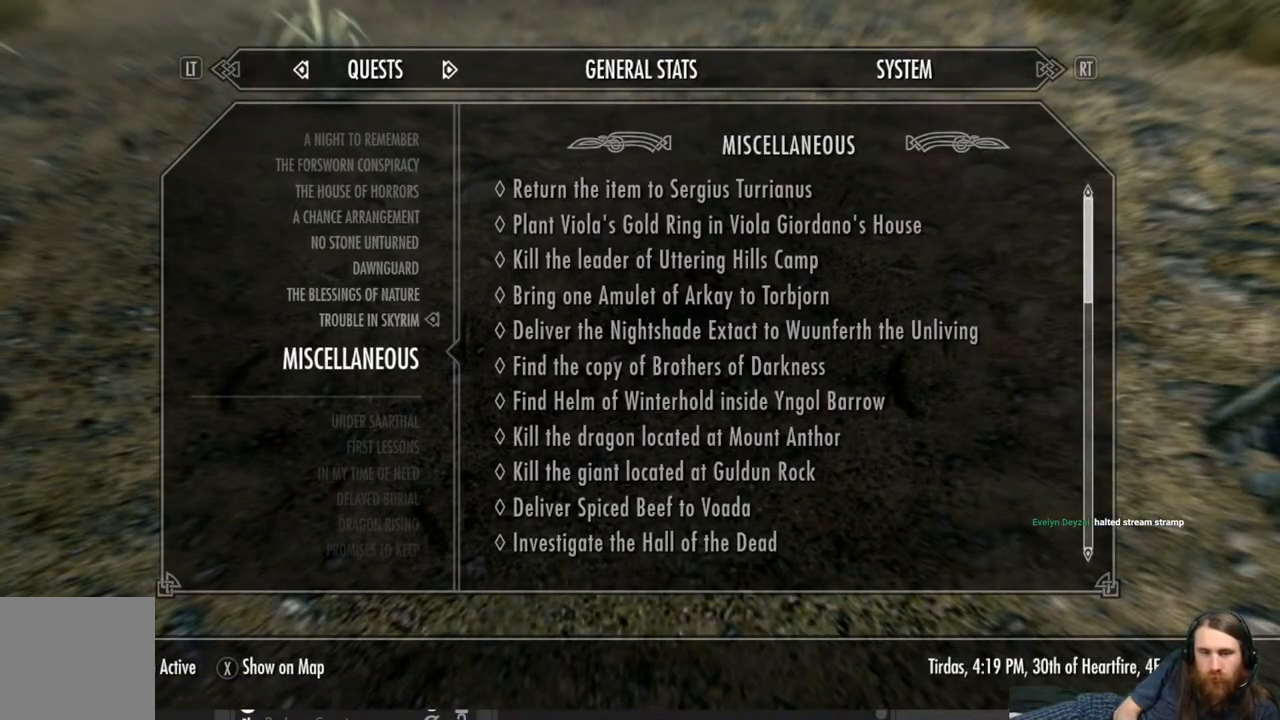
{"buttons": ["L2"], "left_stick": "center", "right_stick": "center", "events": [[383, "L2", "down"]]}